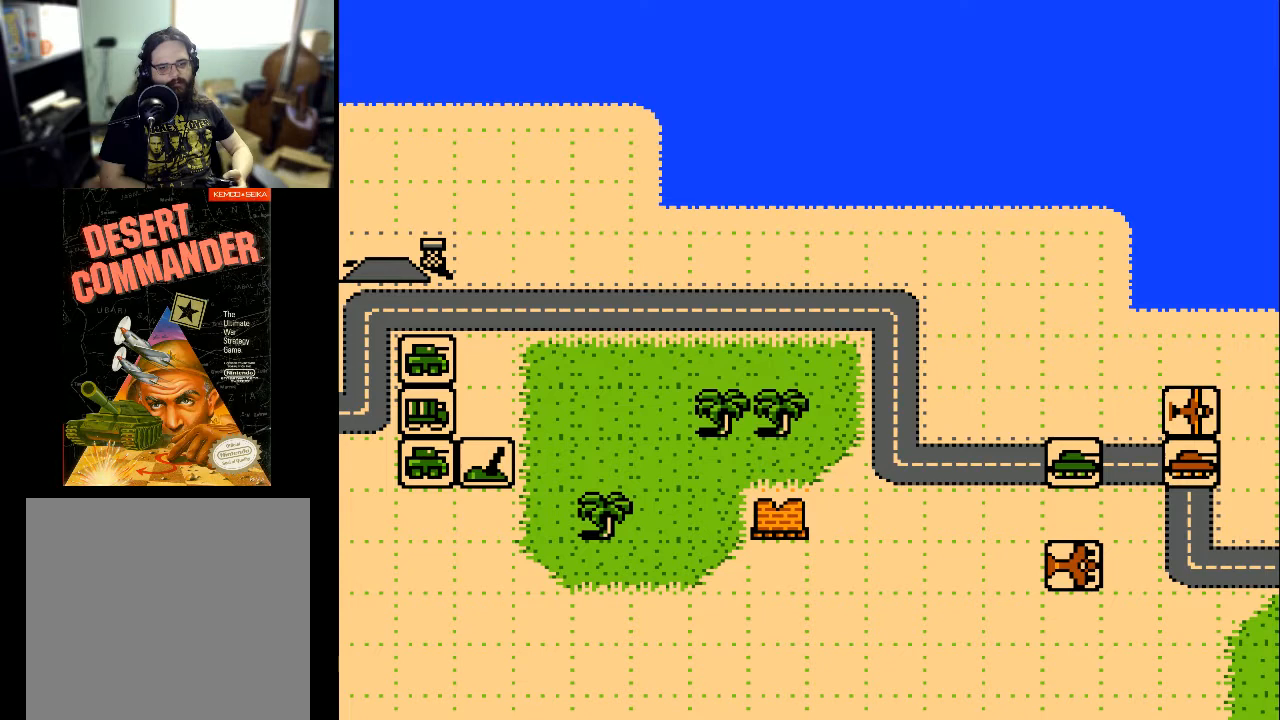
Gameplay with a controller (Xbox layout); each line is a JSON object with the inputs held at the frame after it. "events" lists button and stick changes between this image and that frame as [ms after this image, input, new state], when the widget could be followed in between. Not read: left_stick right_stick.
{"buttons": ["DPAD_LEFT"], "events": [[200, "DPAD_LEFT", "up"], [400, "DPAD_LEFT", "down"]]}
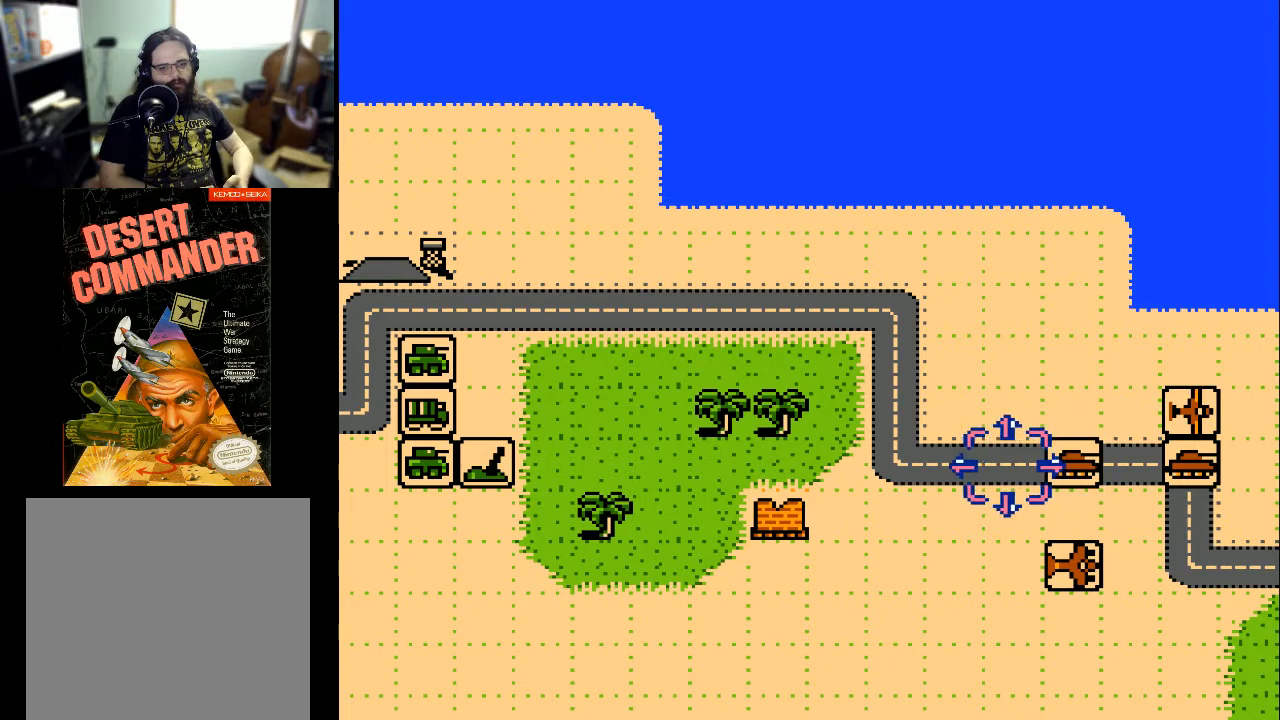
{"buttons": ["DPAD_LEFT"], "events": []}
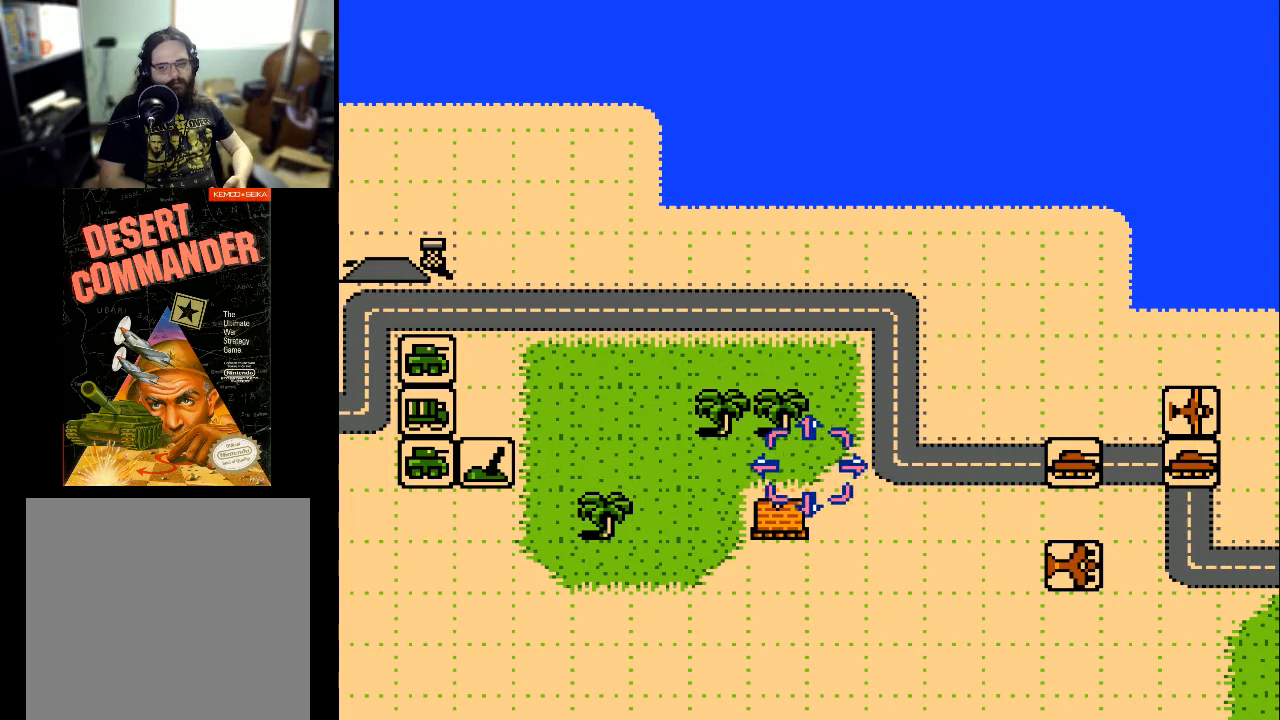
{"buttons": ["DPAD_LEFT"], "events": []}
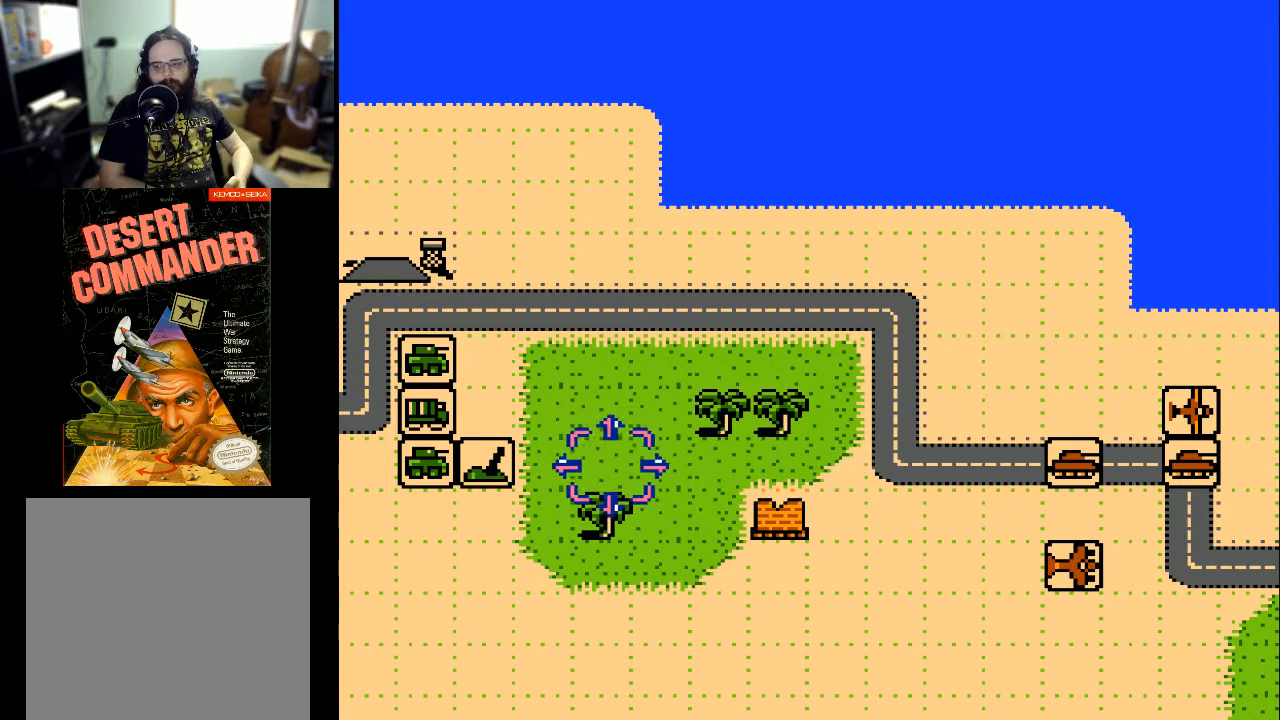
{"buttons": [], "events": [[67, "DPAD_LEFT", "up"], [333, "DPAD_LEFT", "down"], [500, "DPAD_LEFT", "up"]]}
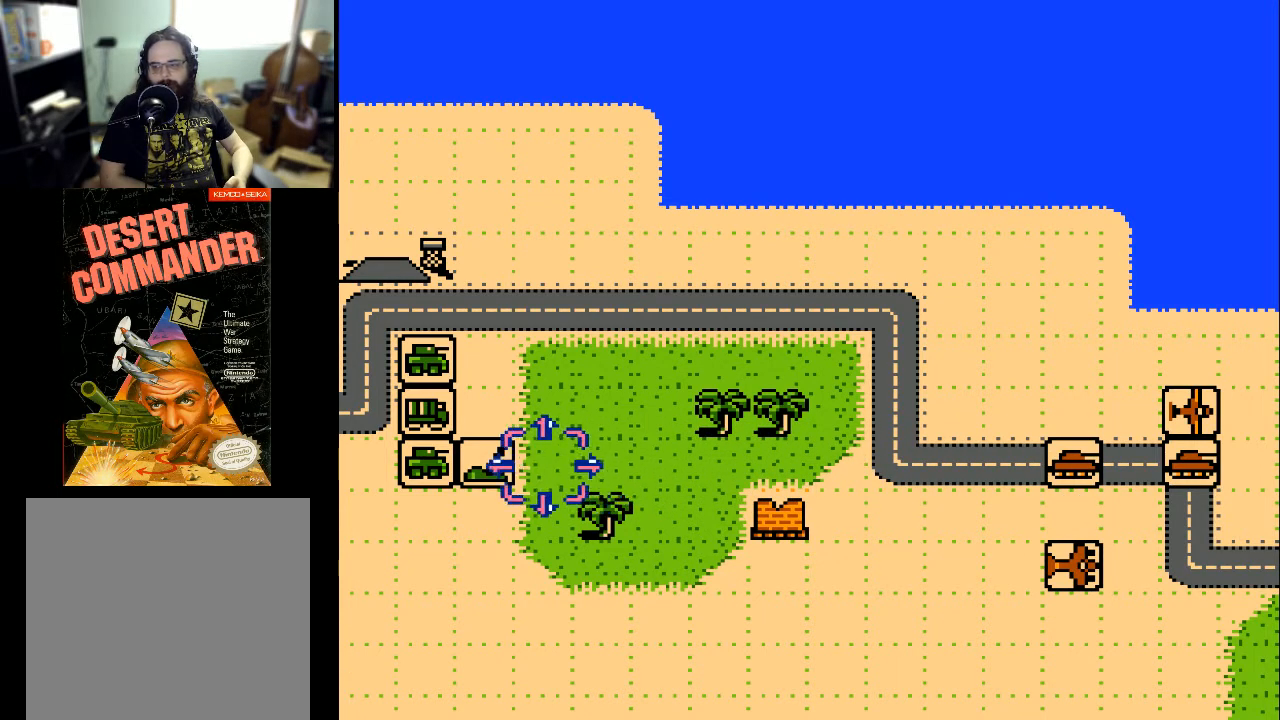
{"buttons": [], "events": [[233, "DPAD_UP", "down"], [400, "DPAD_UP", "up"]]}
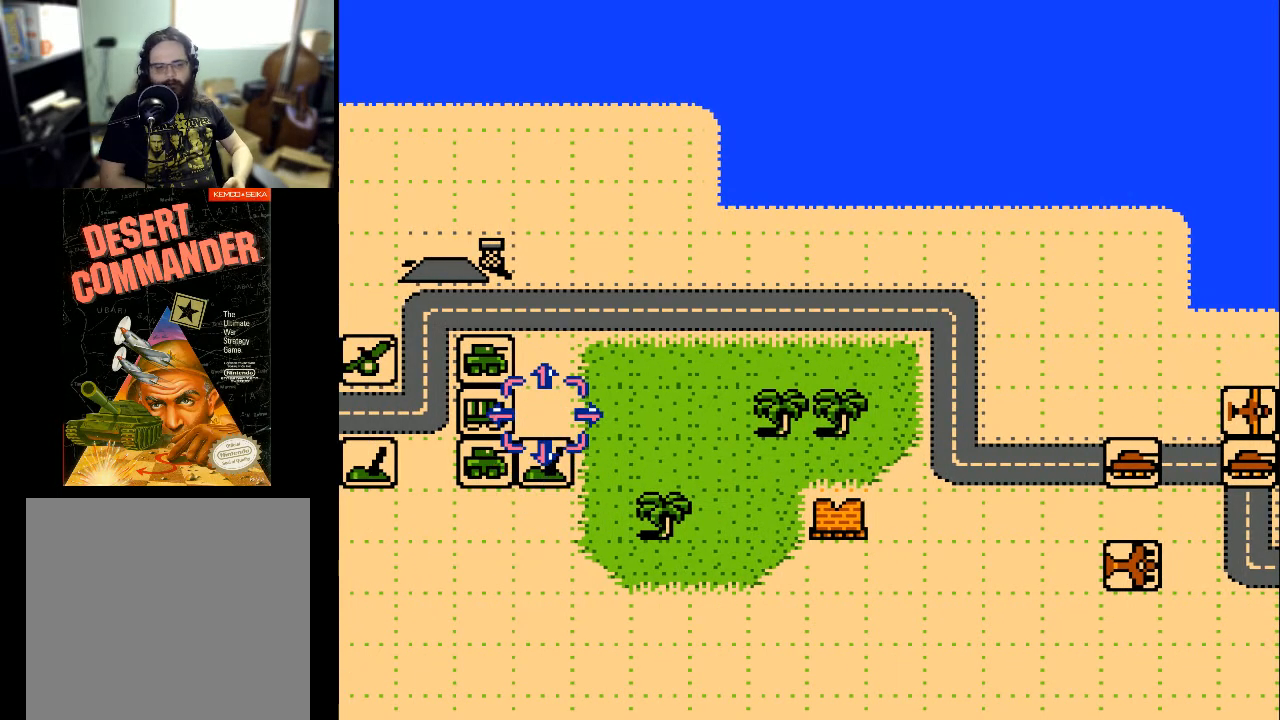
{"buttons": [], "events": [[100, "DPAD_LEFT", "down"], [200, "DPAD_LEFT", "up"], [300, "DPAD_UP", "down"], [433, "DPAD_UP", "up"]]}
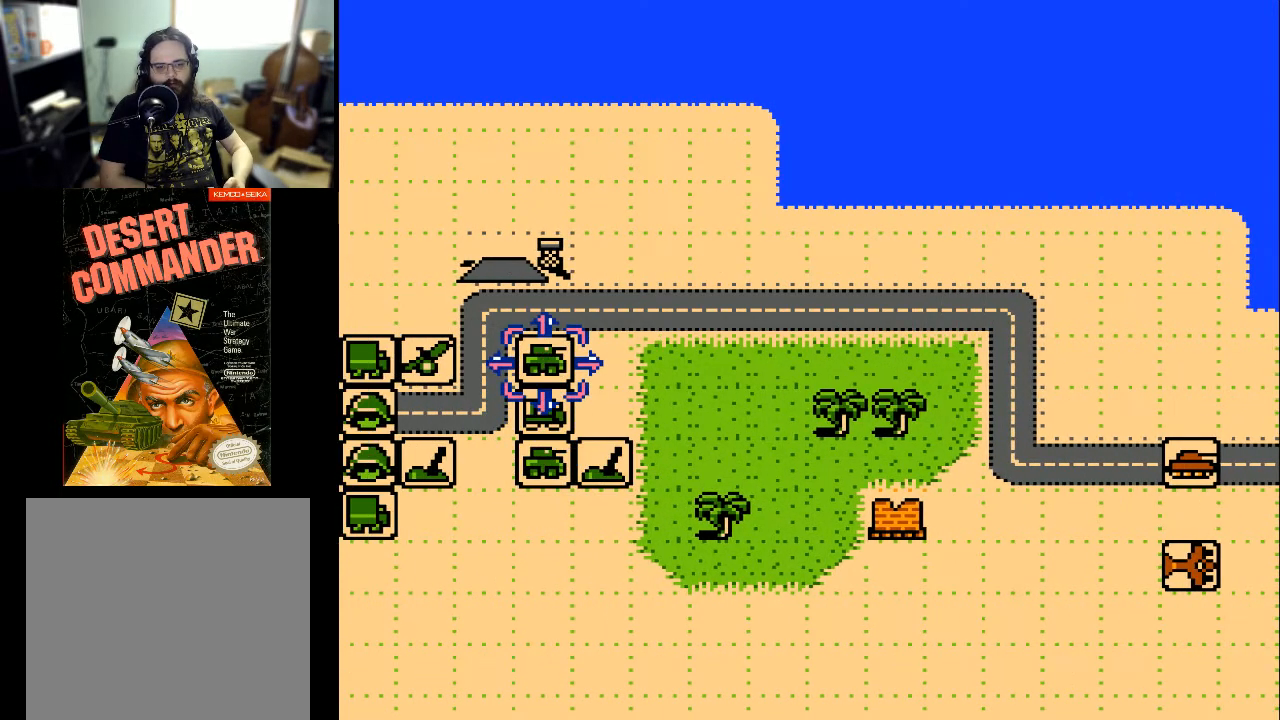
{"buttons": [], "events": [[100, "A", "down"], [233, "A", "up"]]}
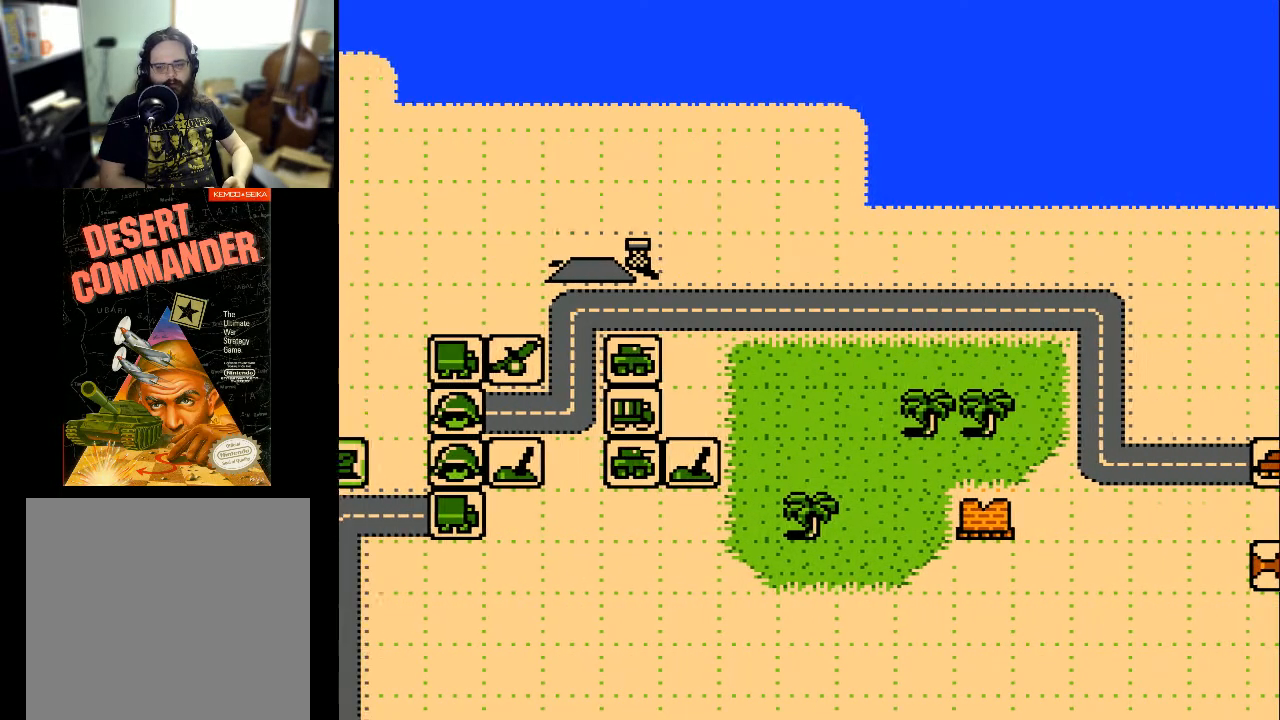
{"buttons": [], "events": []}
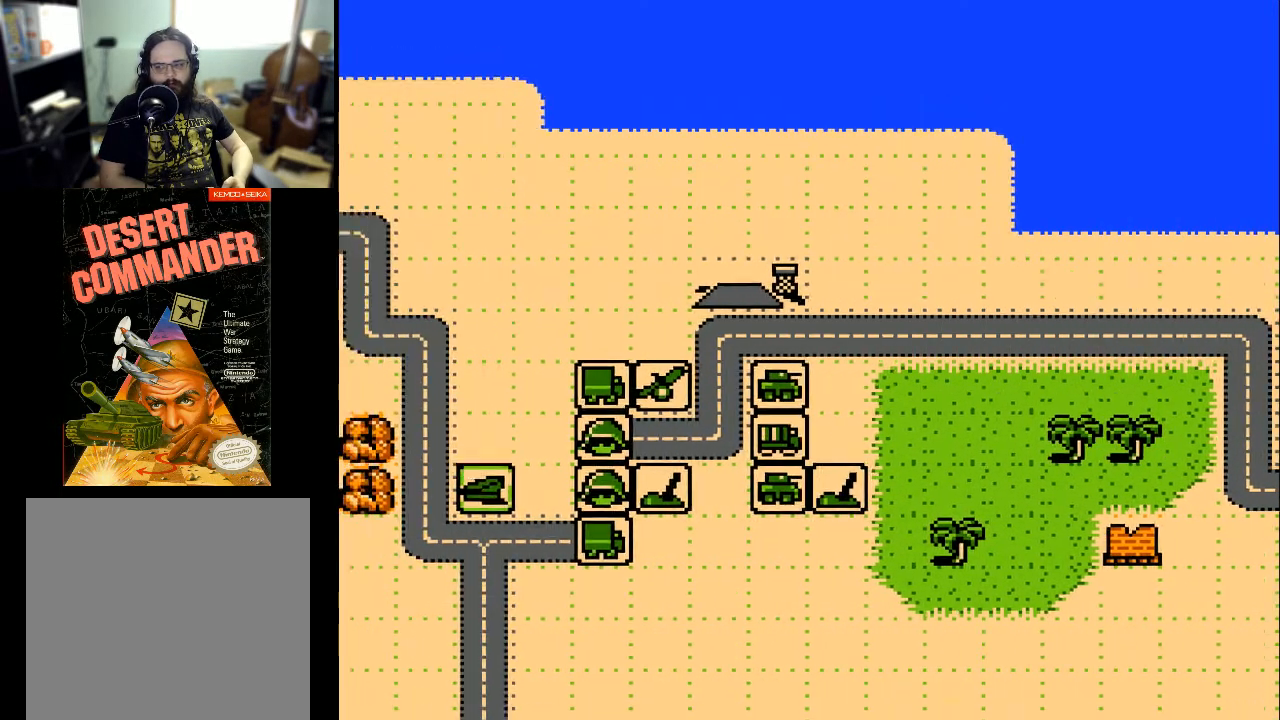
{"buttons": ["A"], "events": [[500, "A", "down"]]}
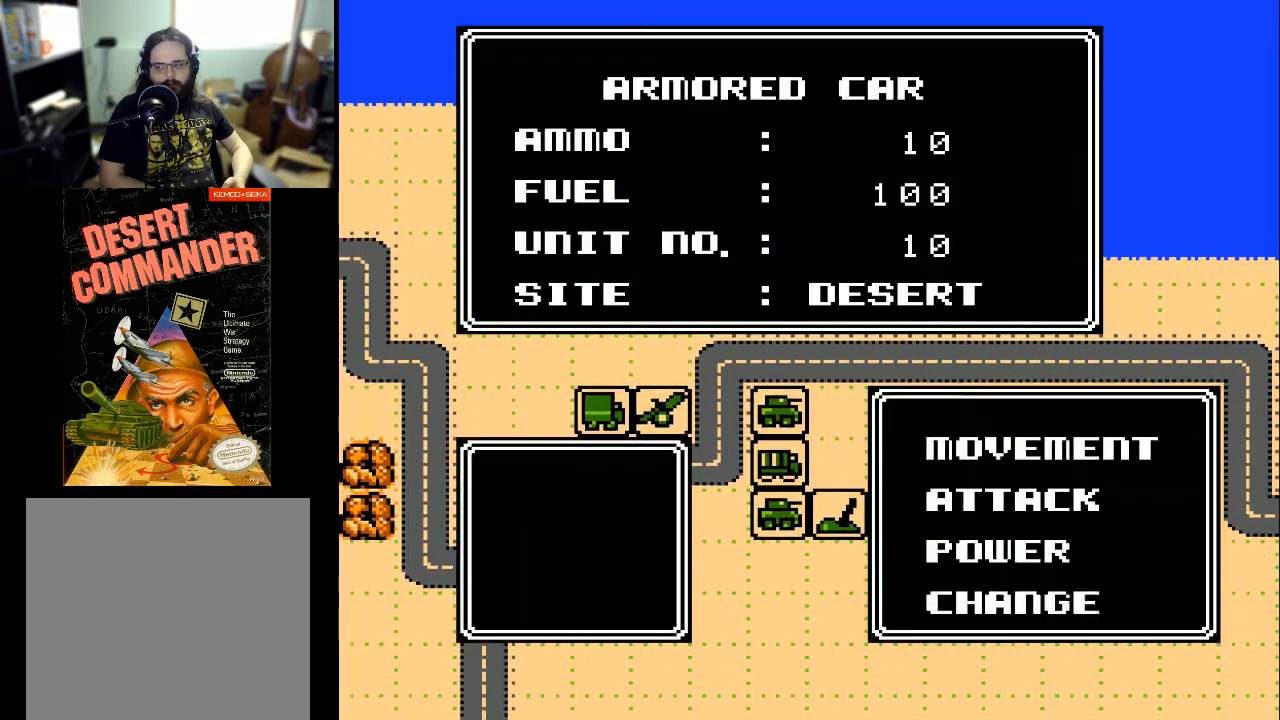
{"buttons": [], "events": [[133, "A", "up"]]}
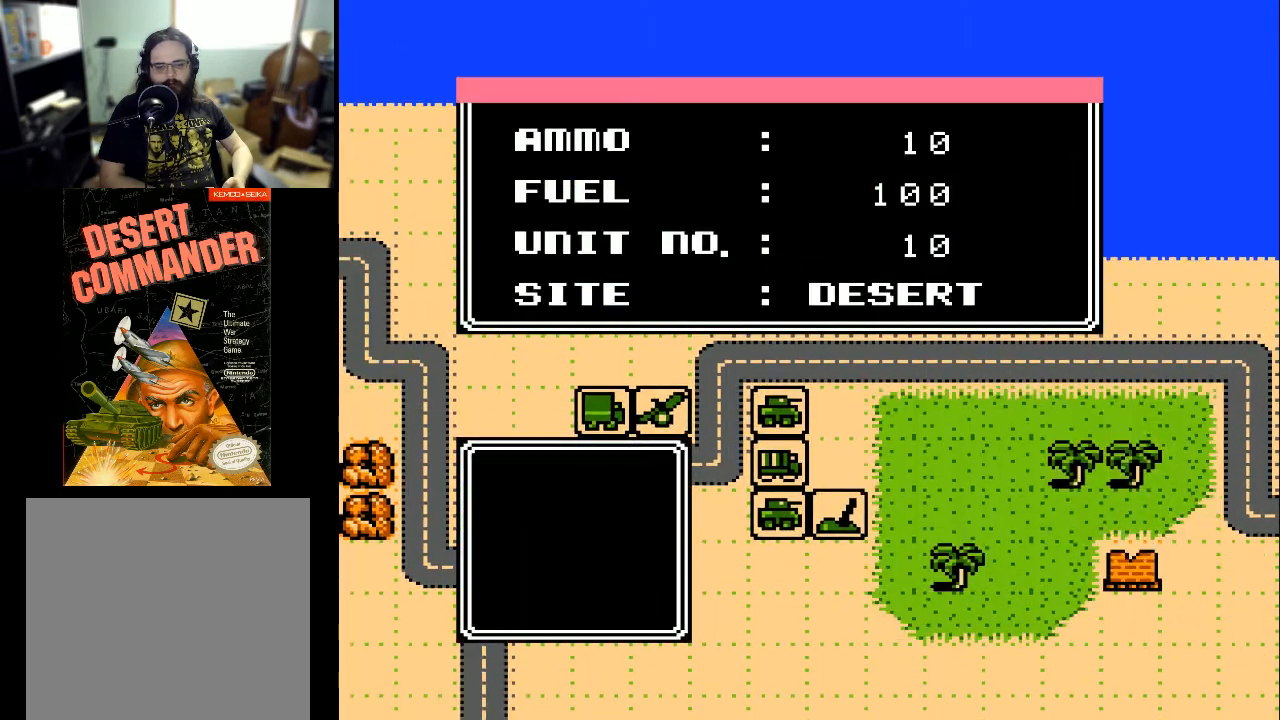
{"buttons": [], "events": [[133, "DPAD_UP", "down"], [267, "DPAD_UP", "up"]]}
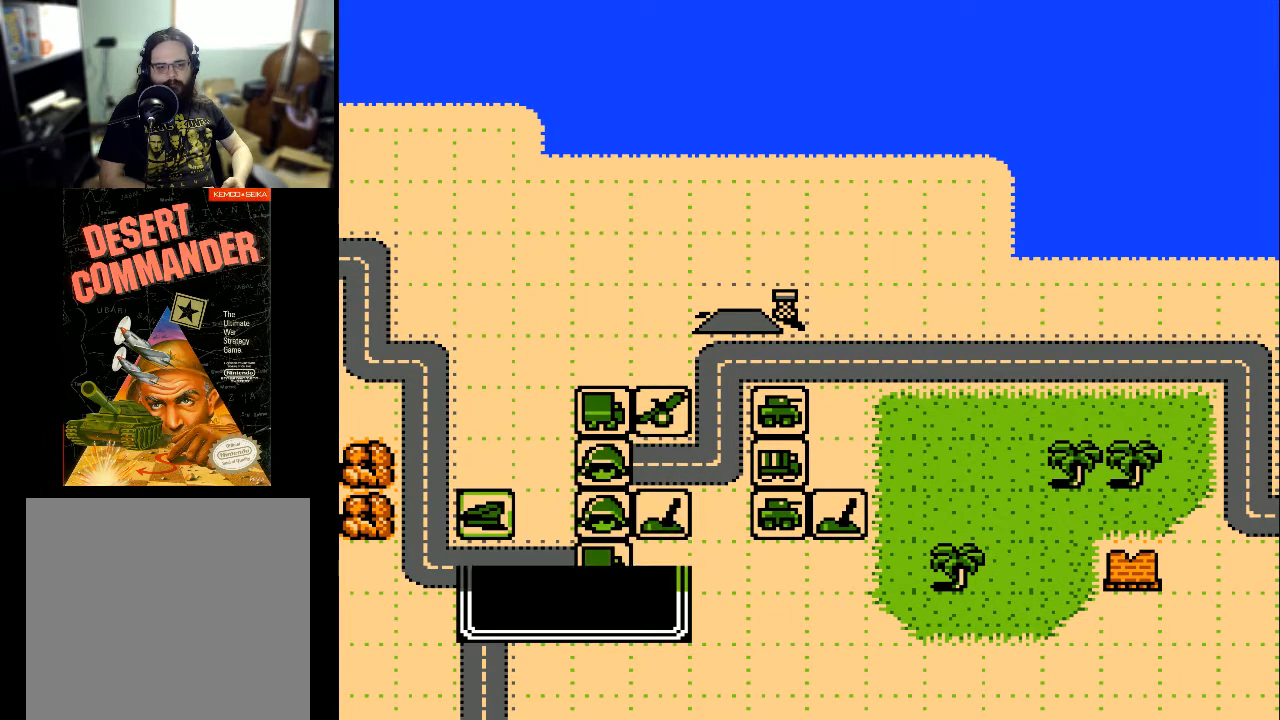
{"buttons": ["DPAD_RIGHT"], "events": [[133, "DPAD_UP", "down"], [200, "DPAD_UP", "up"], [367, "DPAD_RIGHT", "down"]]}
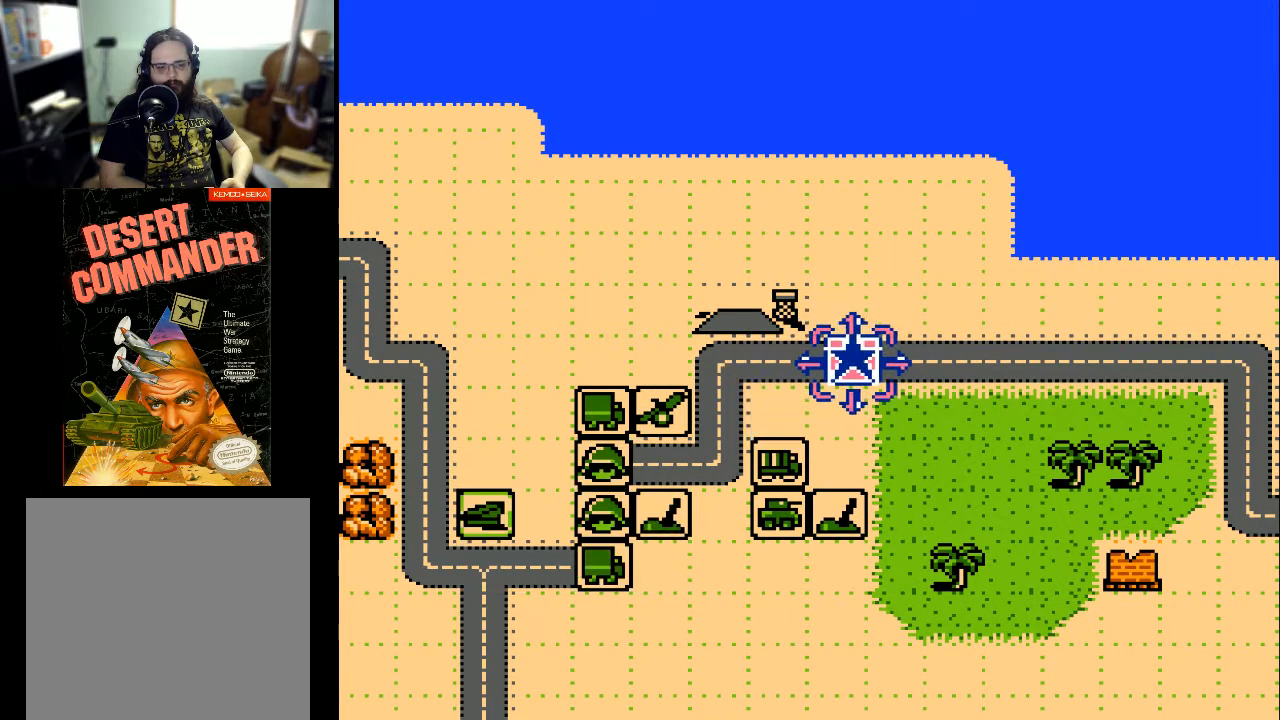
{"buttons": ["DPAD_RIGHT"], "events": []}
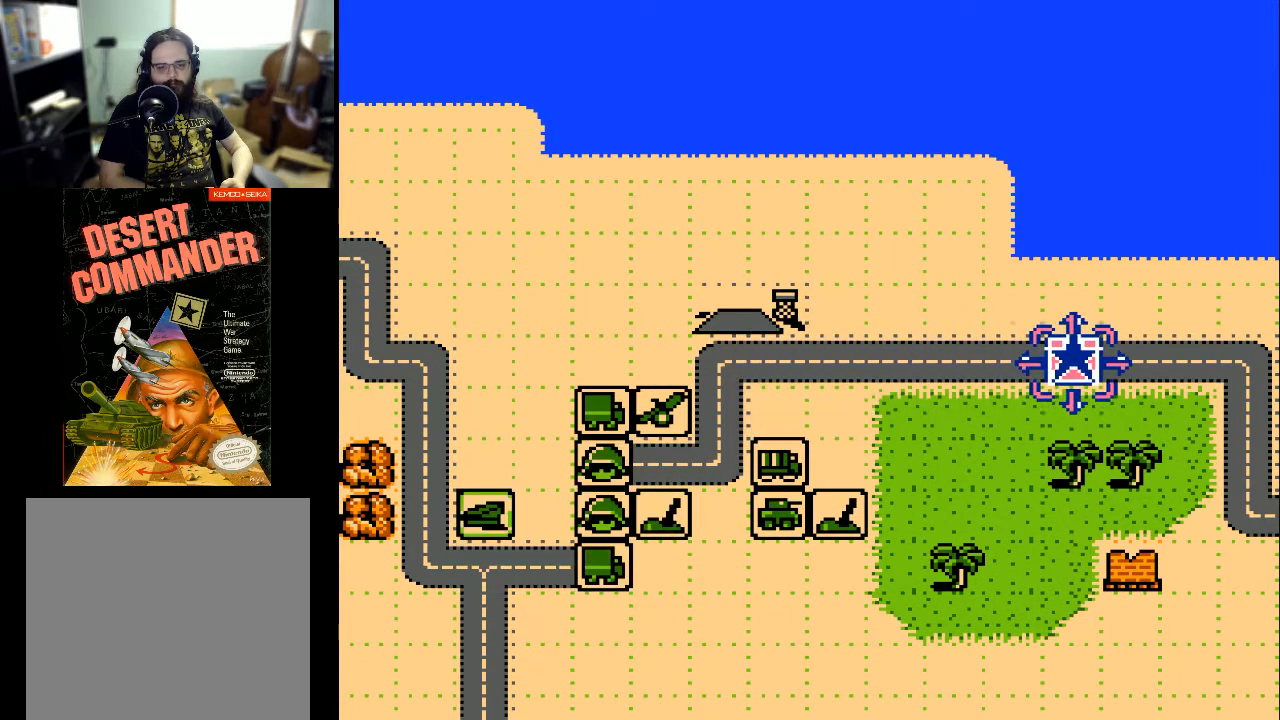
{"buttons": [], "events": [[500, "DPAD_RIGHT", "up"]]}
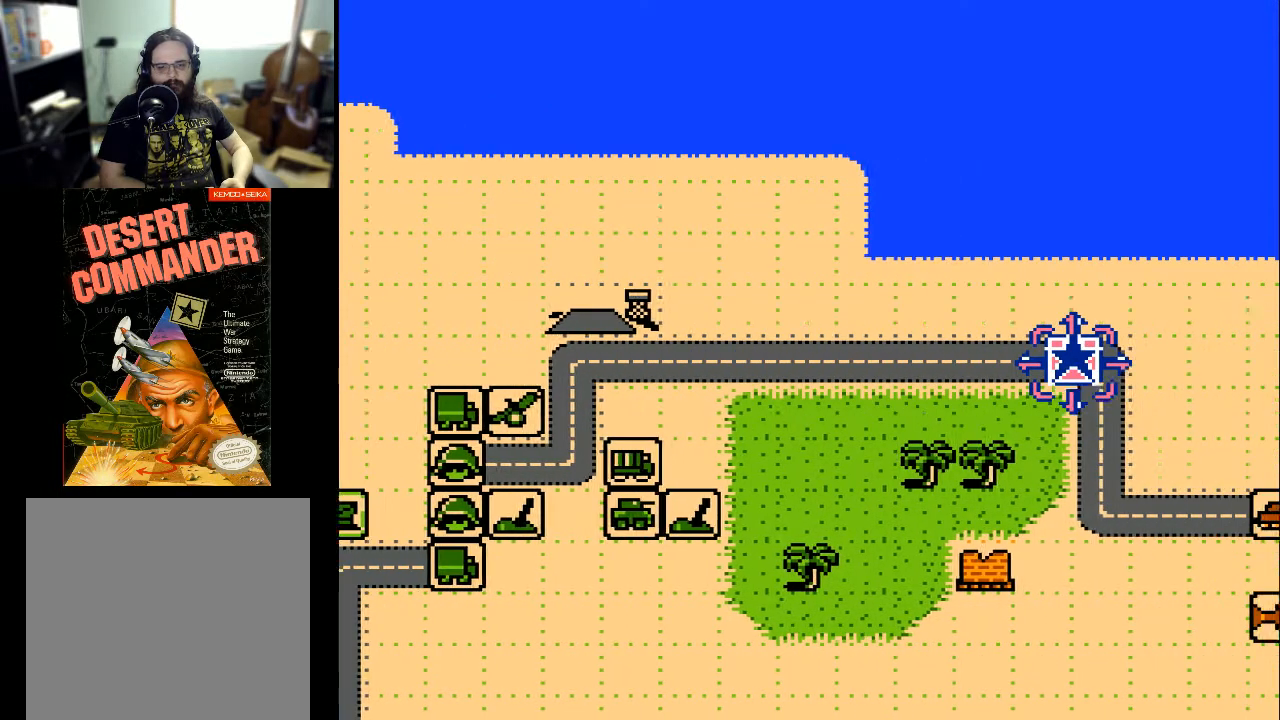
{"buttons": ["DPAD_DOWN"], "events": [[267, "DPAD_DOWN", "down"]]}
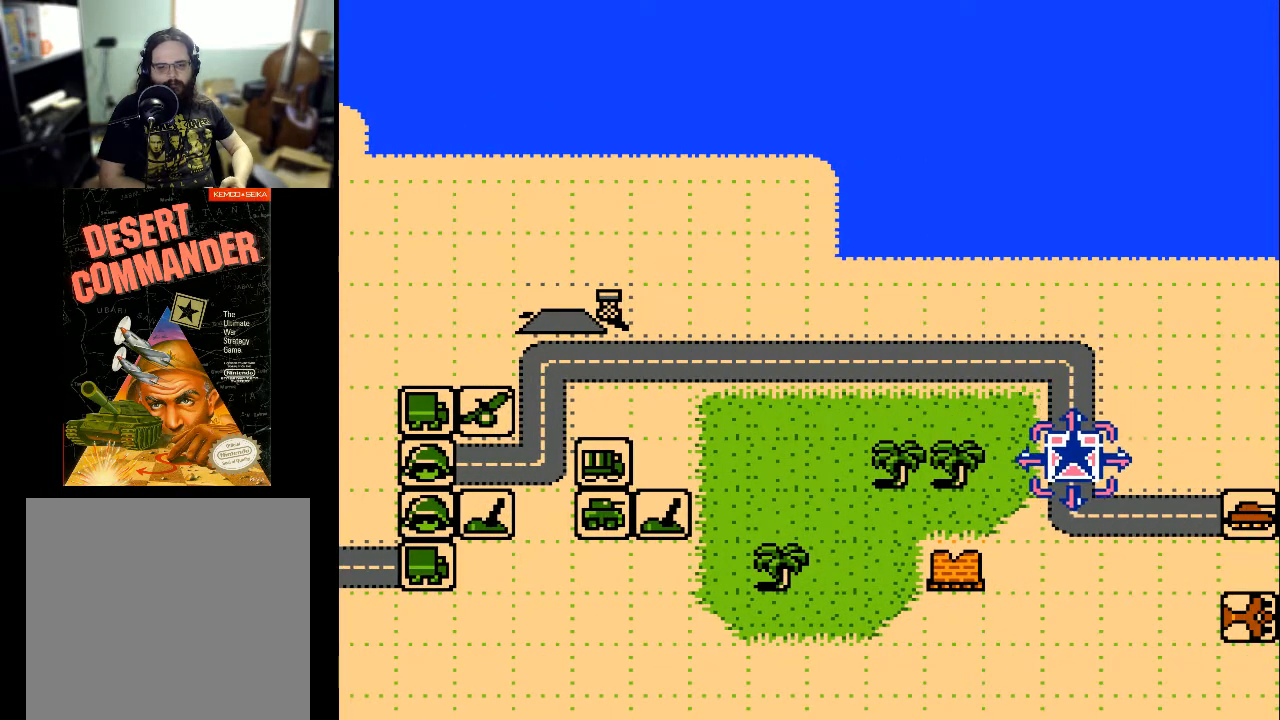
{"buttons": ["DPAD_RIGHT"], "events": [[133, "DPAD_DOWN", "up"], [333, "DPAD_RIGHT", "down"]]}
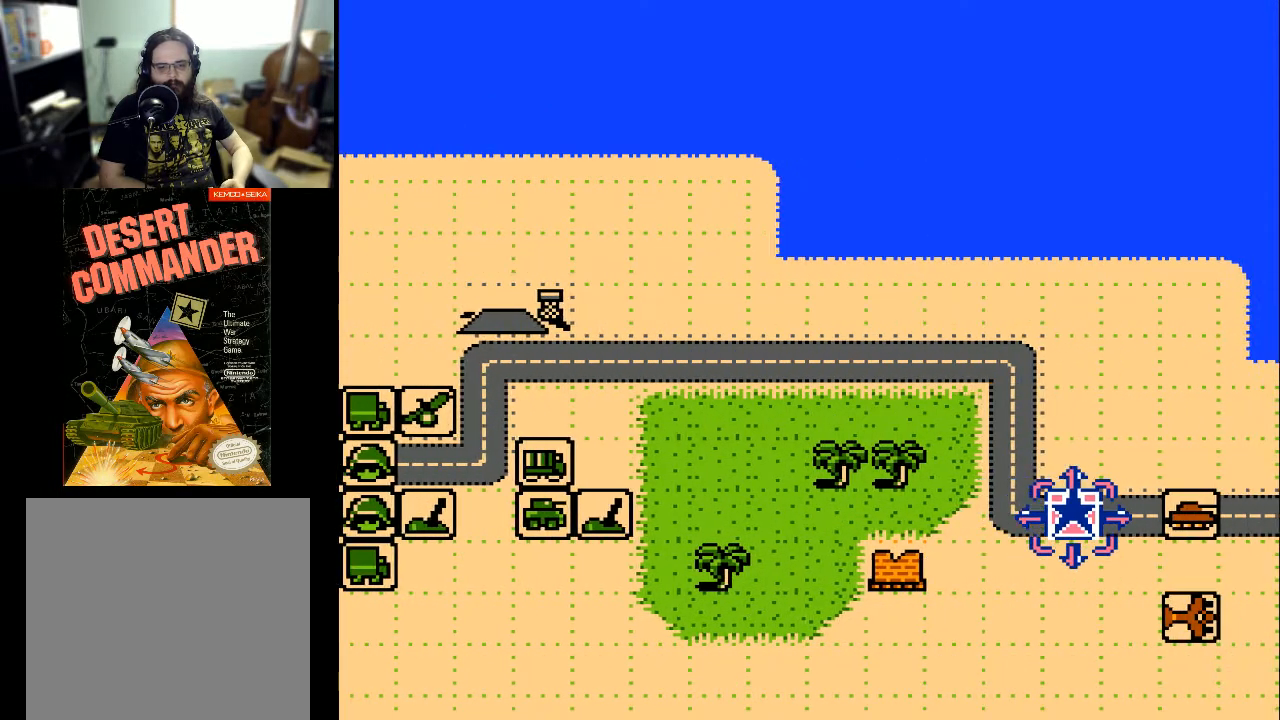
{"buttons": ["DPAD_RIGHT"], "events": [[133, "DPAD_RIGHT", "up"], [267, "DPAD_DOWN", "down"], [367, "DPAD_DOWN", "up"], [500, "DPAD_RIGHT", "down"]]}
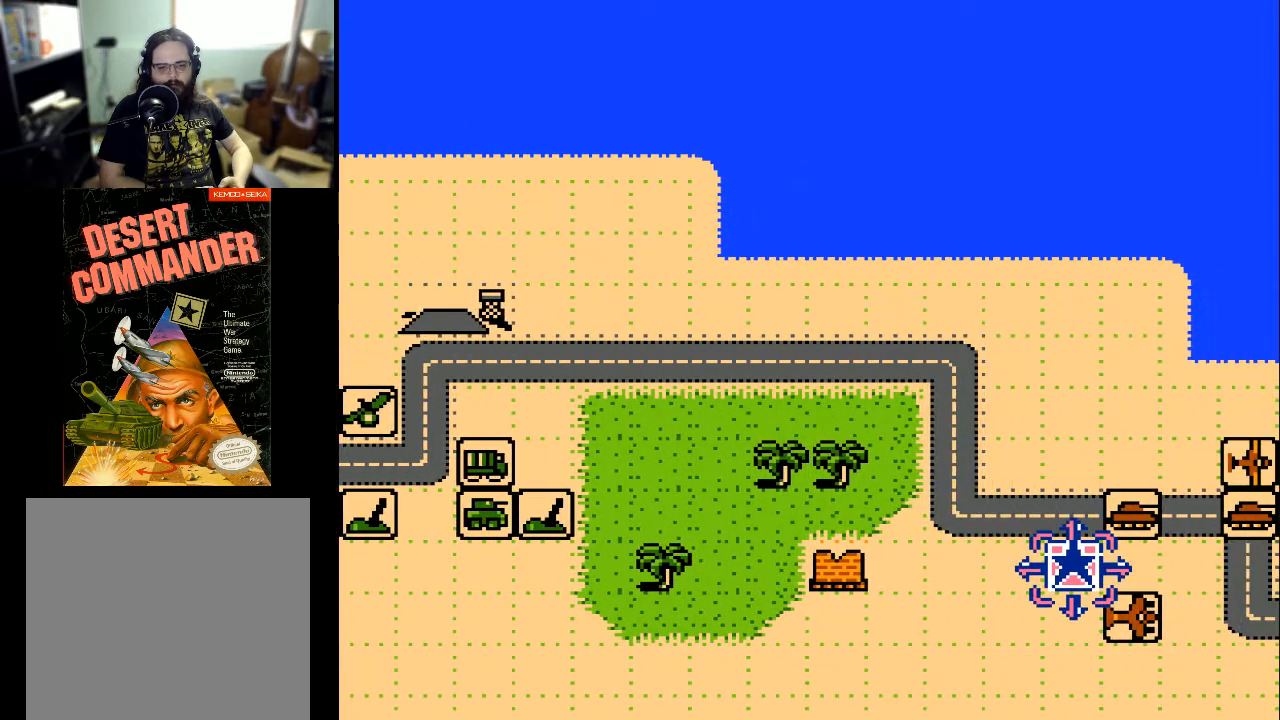
{"buttons": [], "events": [[333, "DPAD_RIGHT", "up"]]}
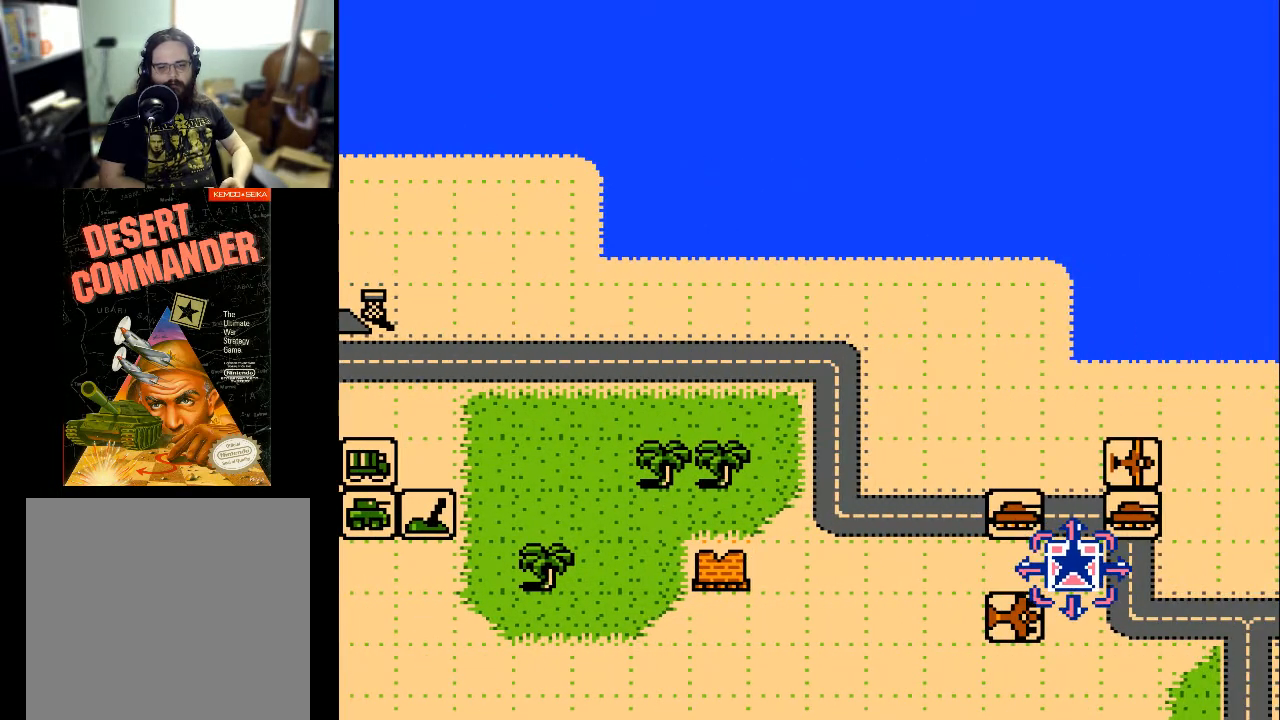
{"buttons": [], "events": []}
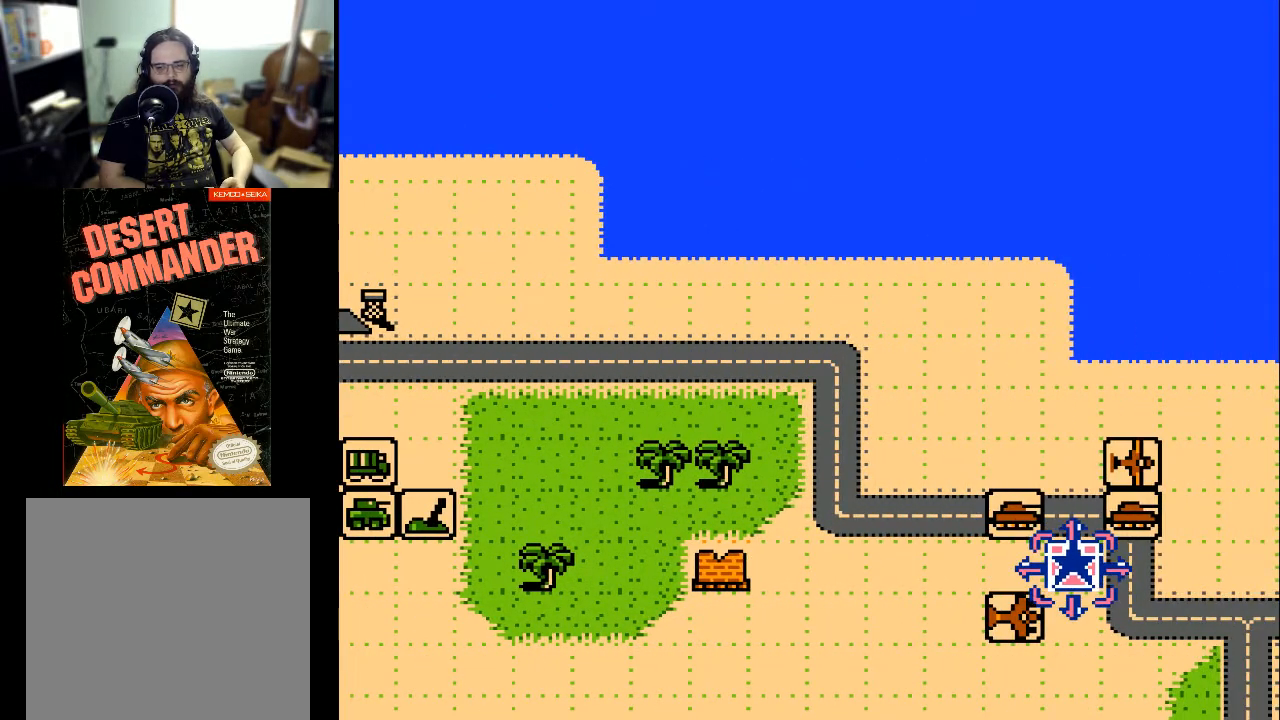
{"buttons": ["DPAD_DOWN"], "events": [[33, "DPAD_RIGHT", "down"], [133, "DPAD_RIGHT", "up"], [400, "DPAD_DOWN", "down"]]}
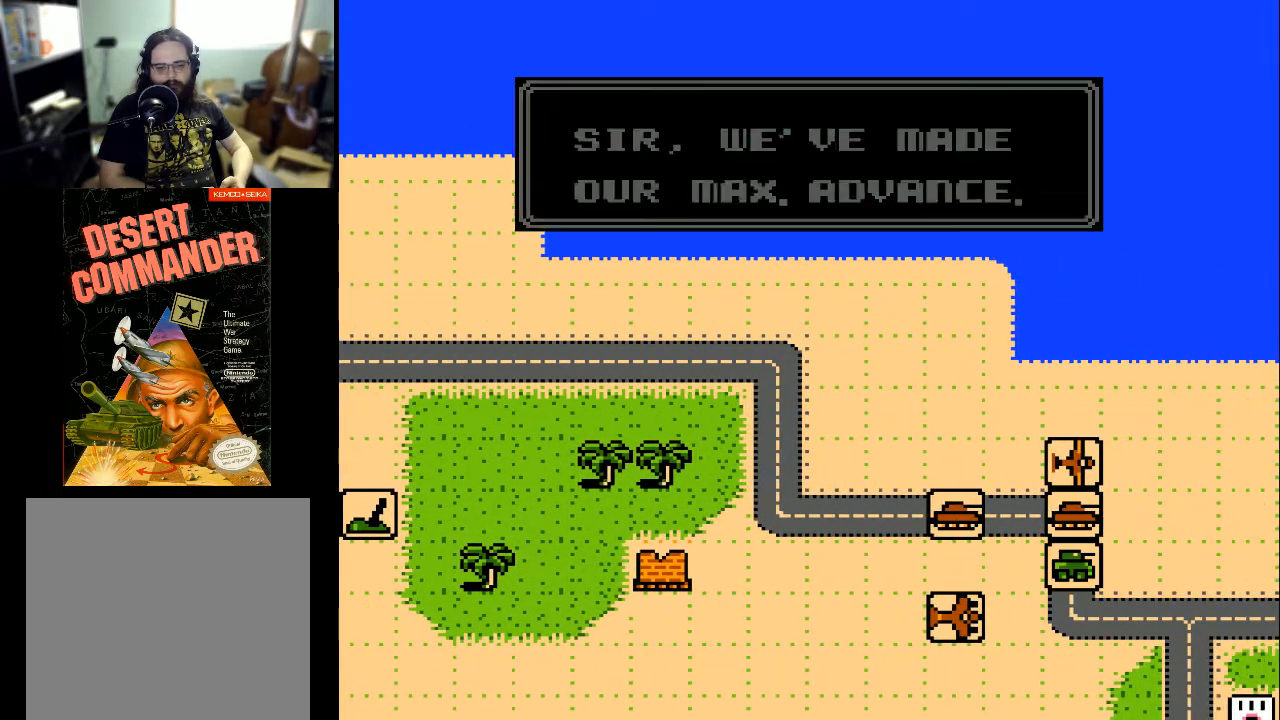
{"buttons": ["A"], "events": [[33, "DPAD_DOWN", "up"], [400, "A", "down"]]}
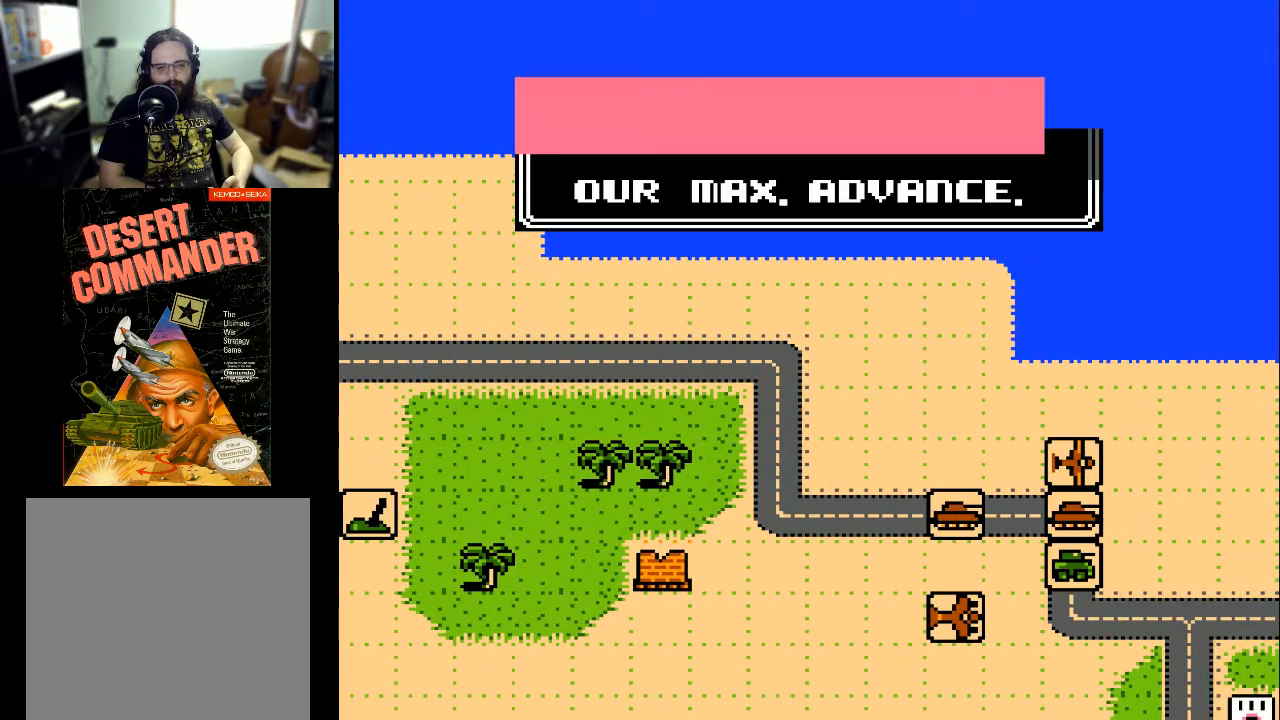
{"buttons": ["DPAD_LEFT"], "events": [[33, "A", "up"], [100, "DPAD_LEFT", "down"]]}
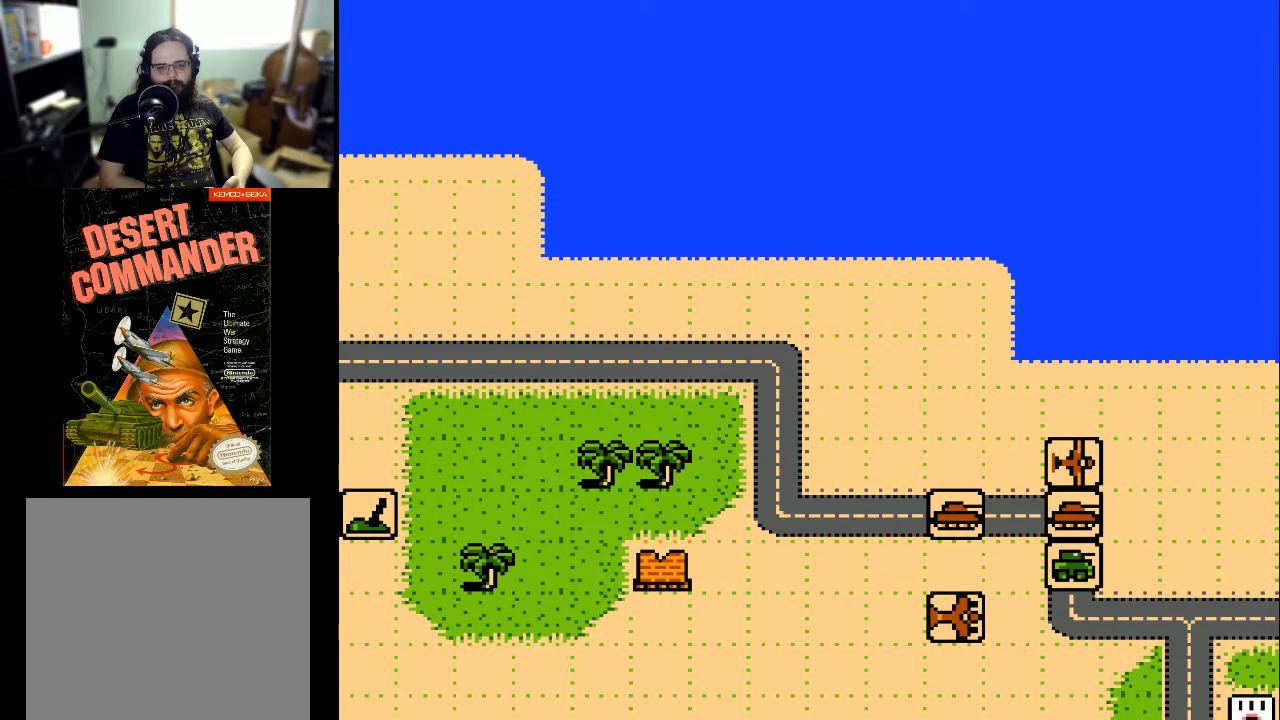
{"buttons": ["DPAD_LEFT"], "events": []}
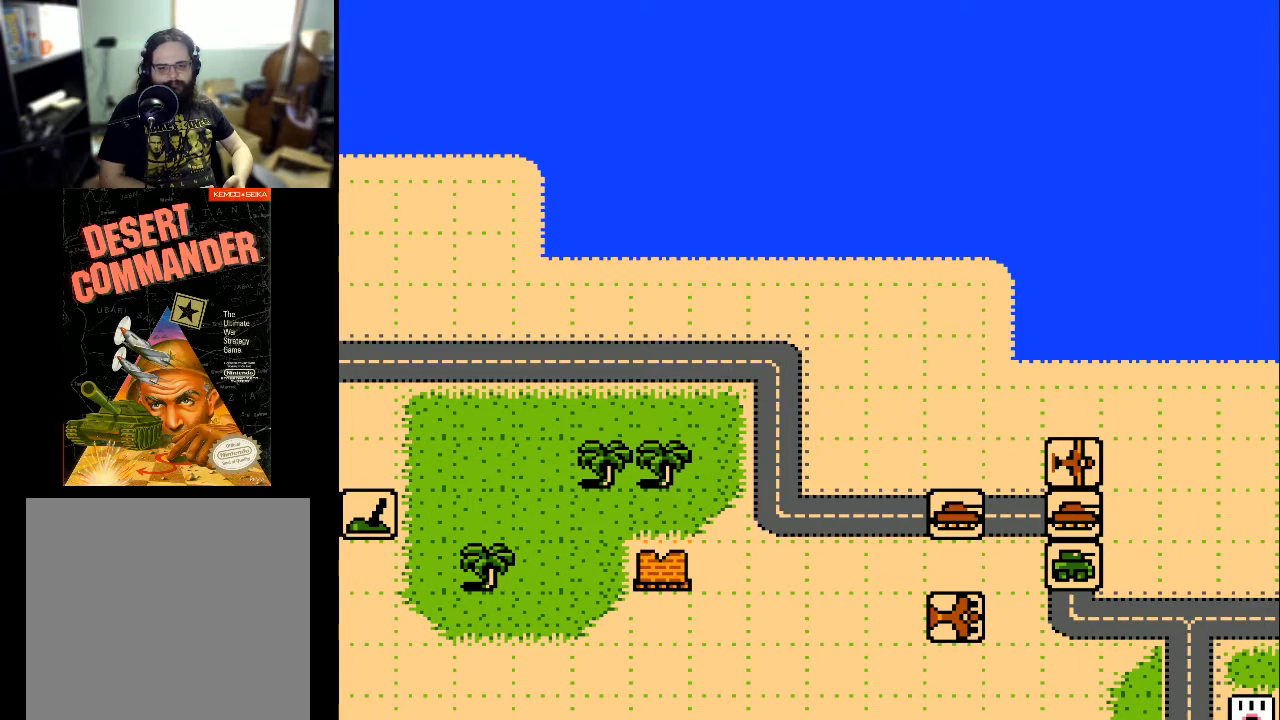
{"buttons": ["DPAD_LEFT"], "events": []}
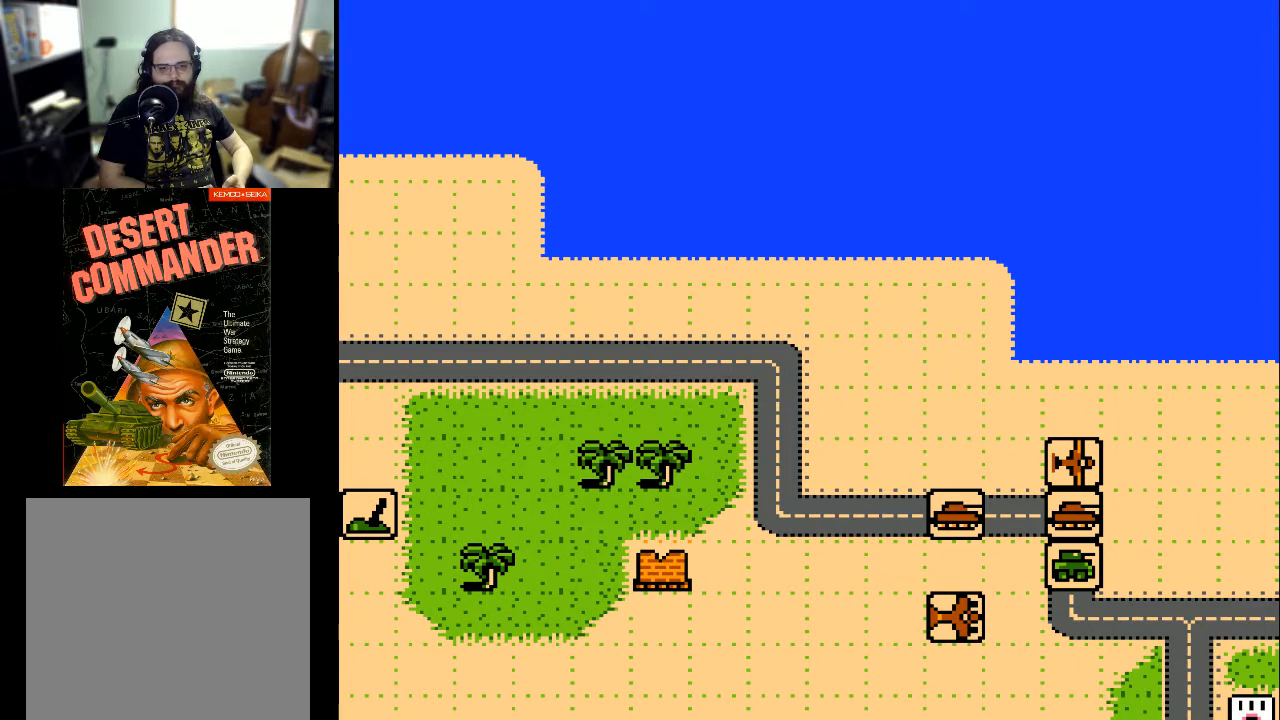
{"buttons": [], "events": [[333, "DPAD_LEFT", "up"]]}
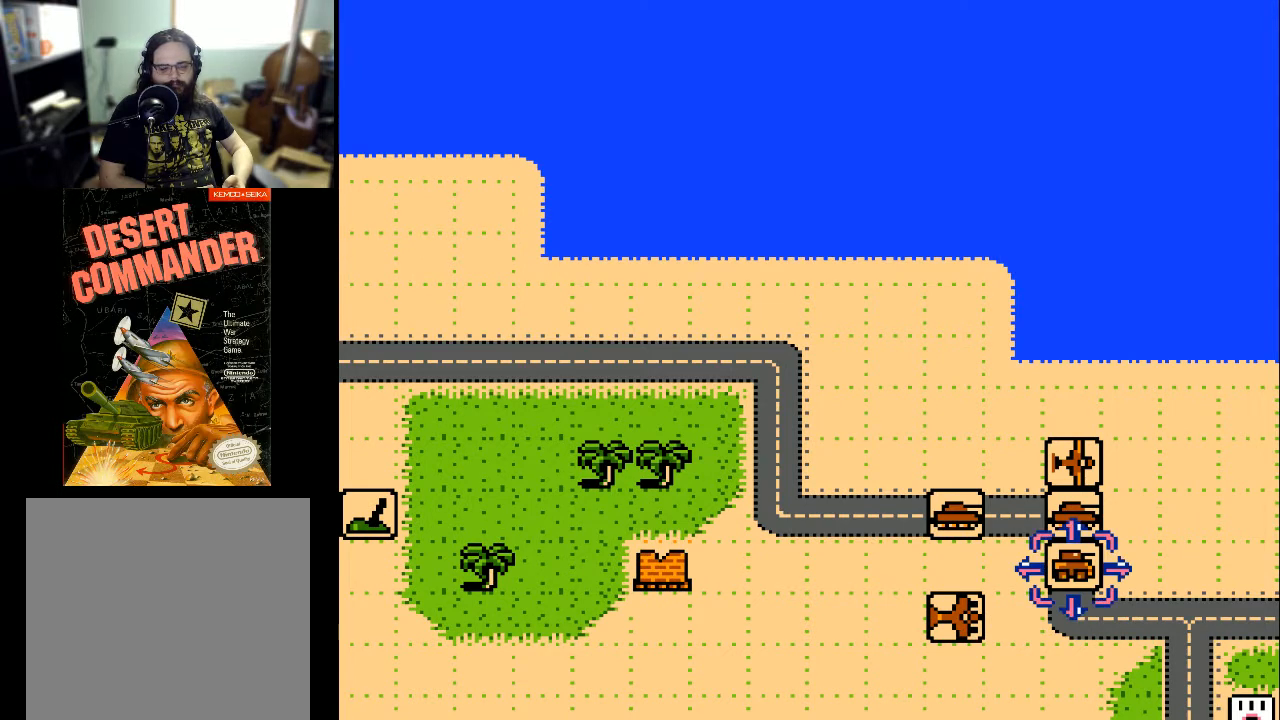
{"buttons": ["DPAD_LEFT"], "events": [[333, "DPAD_LEFT", "down"]]}
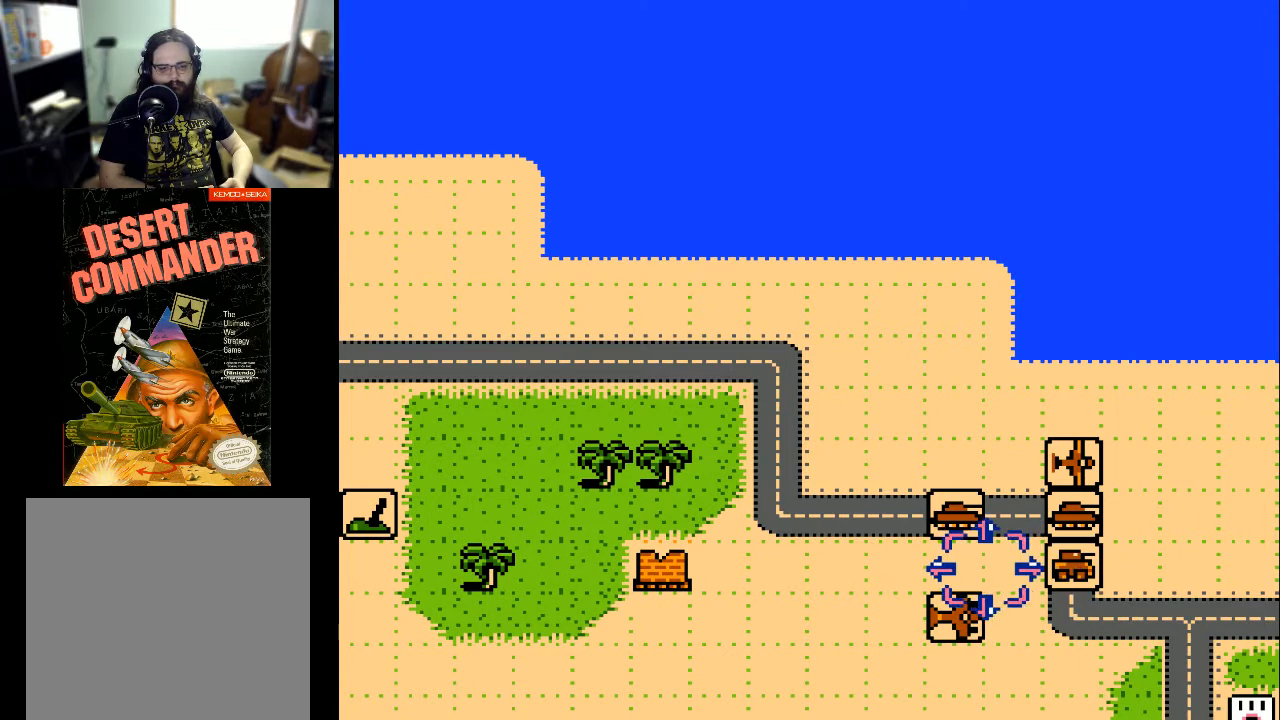
{"buttons": ["DPAD_LEFT"], "events": []}
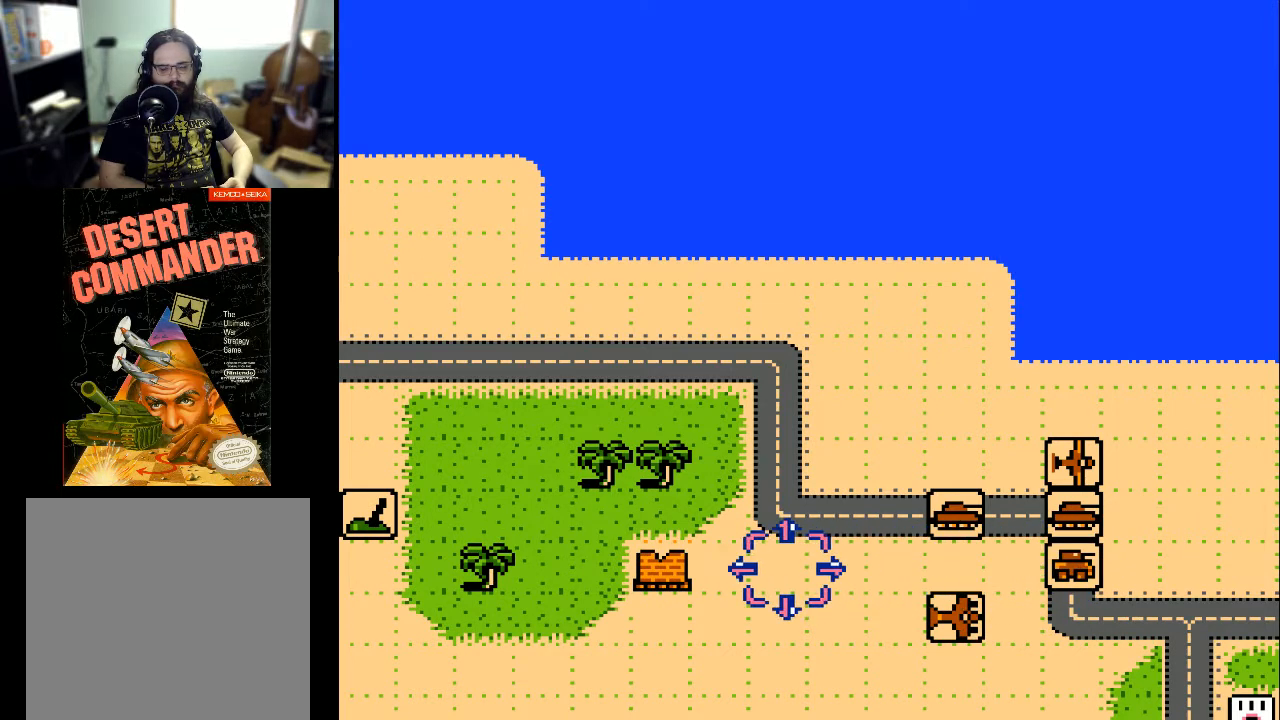
{"buttons": ["DPAD_LEFT"], "events": []}
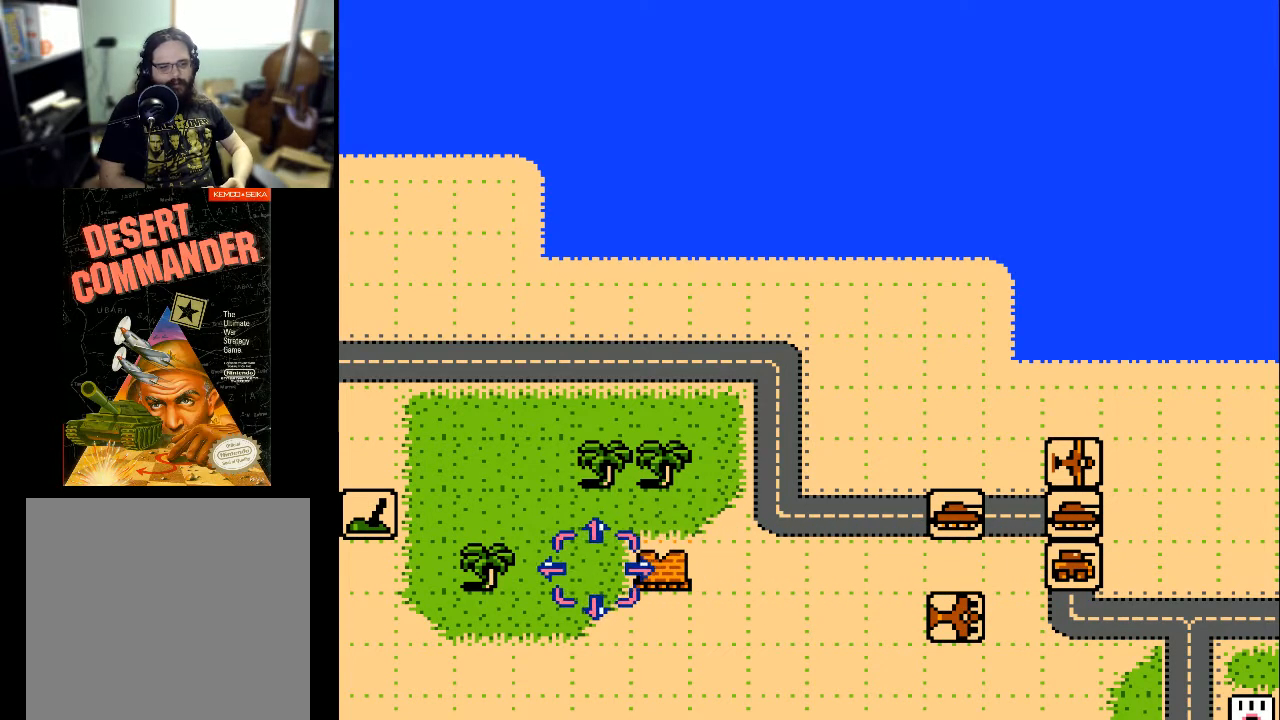
{"buttons": ["DPAD_LEFT"], "events": []}
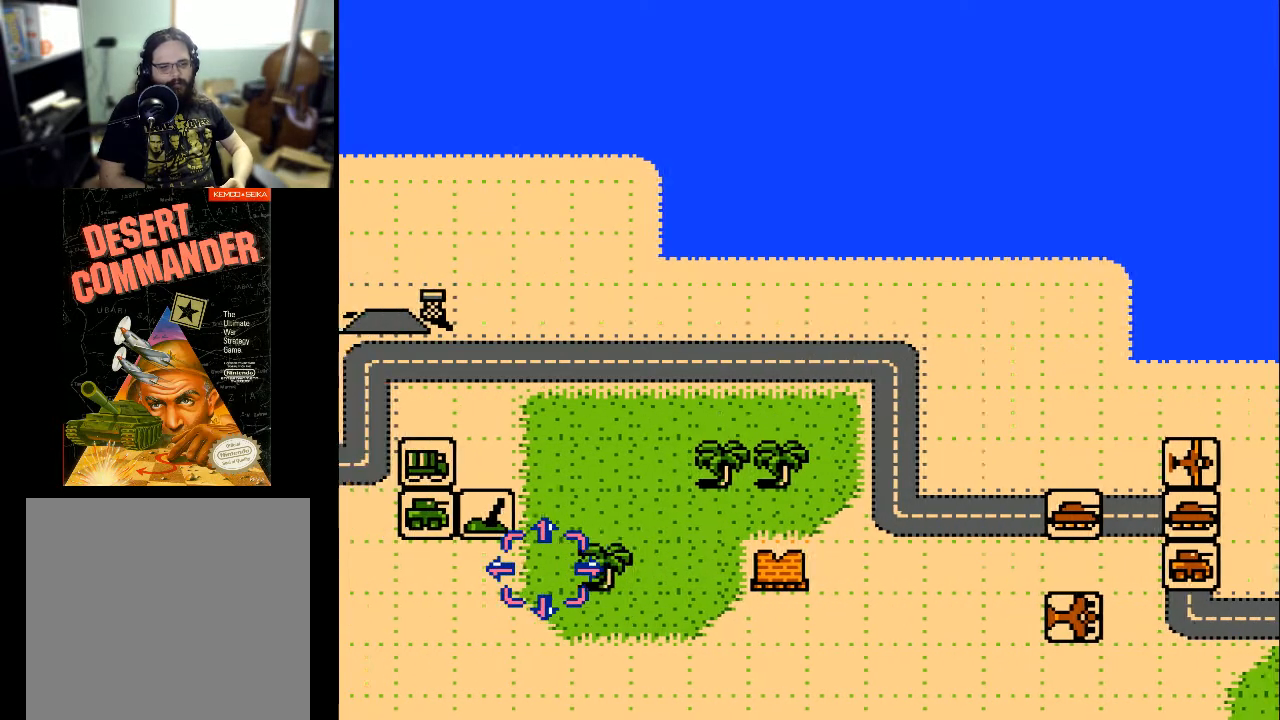
{"buttons": ["DPAD_UP"], "events": [[267, "DPAD_LEFT", "up"], [433, "DPAD_UP", "down"]]}
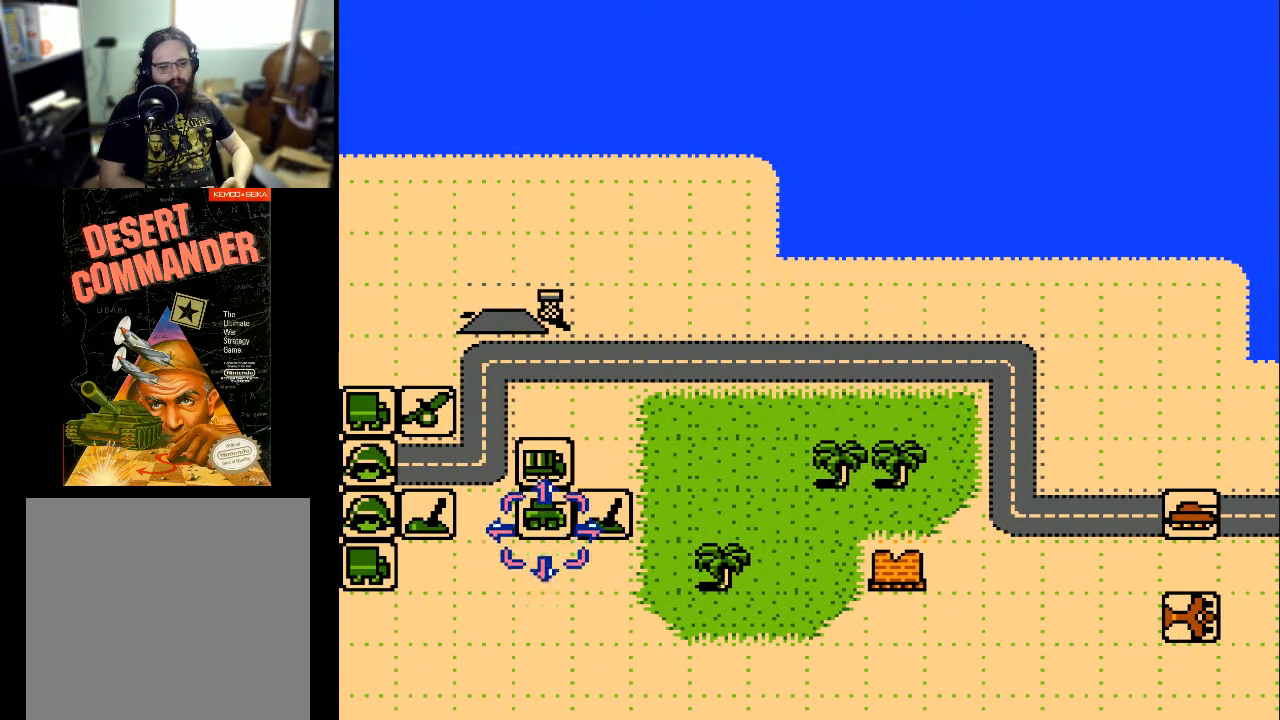
{"buttons": [], "events": [[167, "DPAD_UP", "up"]]}